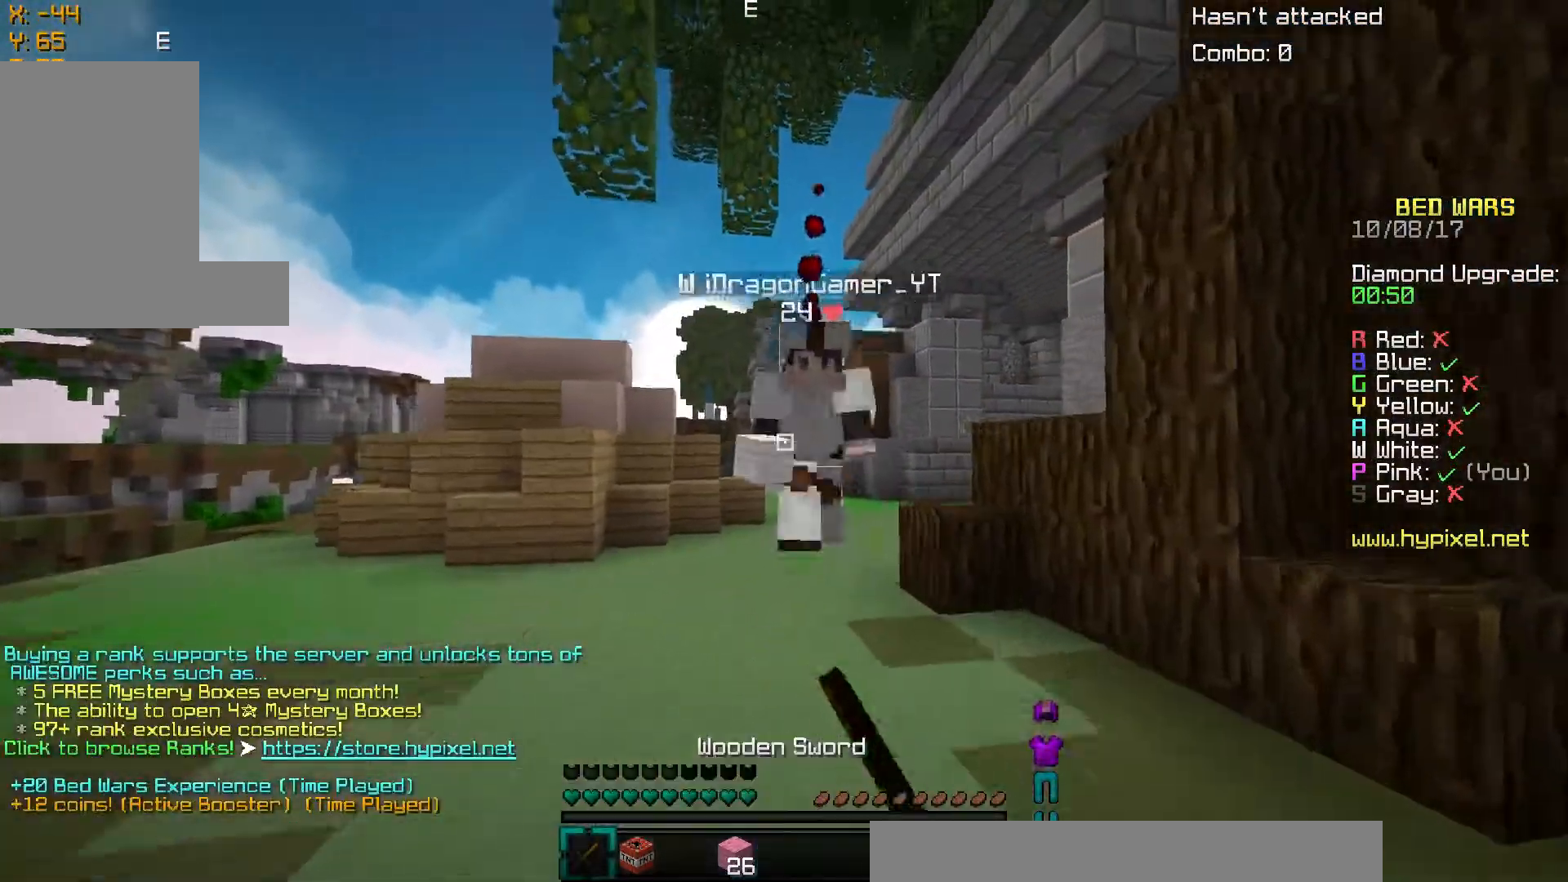
Gameplay with keyboard and mouse; each line is a JSON object with the keys and mouse buttons held at the frame after it. "events" lists presses ("down") and releases ("up") of "a", "d", "s", "space", "w", "mouse_left" and "mouse_right" between this image and that frame as [ms after this image, input, new state], when the widget could be followed in between. "mouse_left", "mouse_right" = the "left", "right" buttons of the "mouse" list. No other keys are recorded. Fast repeated clicks can show as one long hold. Mouse movement is not recorded.
{"keys": ["a", "w"], "mouse": ["left"], "events": [[17, "mouse_left", "up"], [67, "mouse_left", "down"], [117, "a", "down"], [167, "mouse_left", "up"], [200, "mouse_left", "down"], [267, "mouse_left", "up"], [317, "mouse_left", "down"], [417, "mouse_left", "up"], [467, "mouse_left", "down"]]}
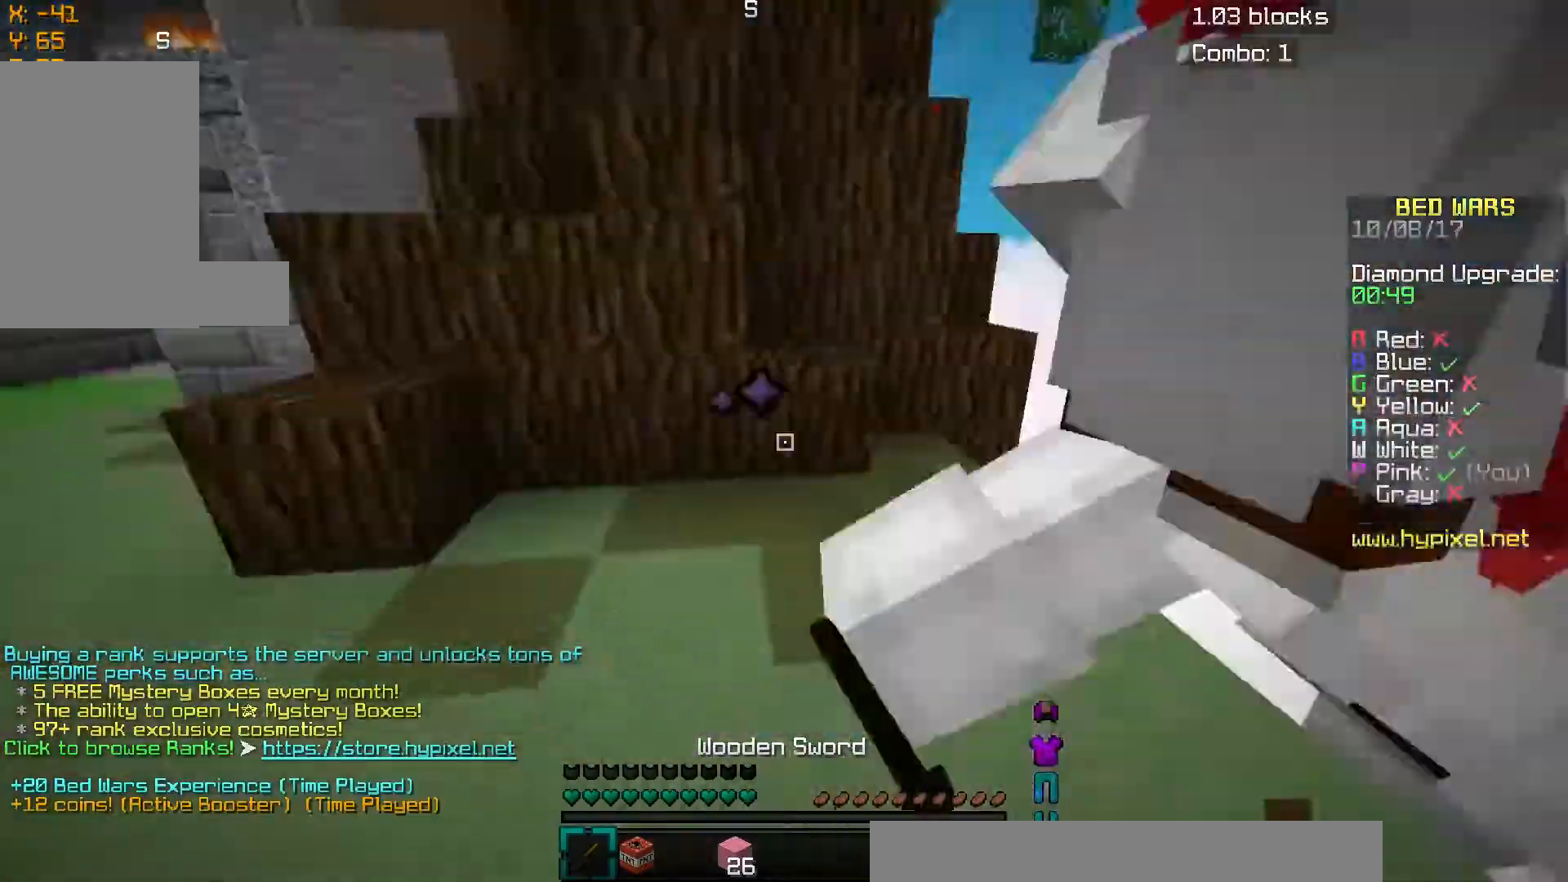
{"keys": ["d"], "mouse": [], "events": [[66, "mouse_left", "up"], [116, "mouse_left", "down"], [166, "mouse_left", "up"], [266, "a", "up"], [266, "w", "up"], [367, "d", "down"], [367, "s", "down"], [417, "mouse_left", "down"], [417, "s", "up"], [467, "mouse_left", "up"]]}
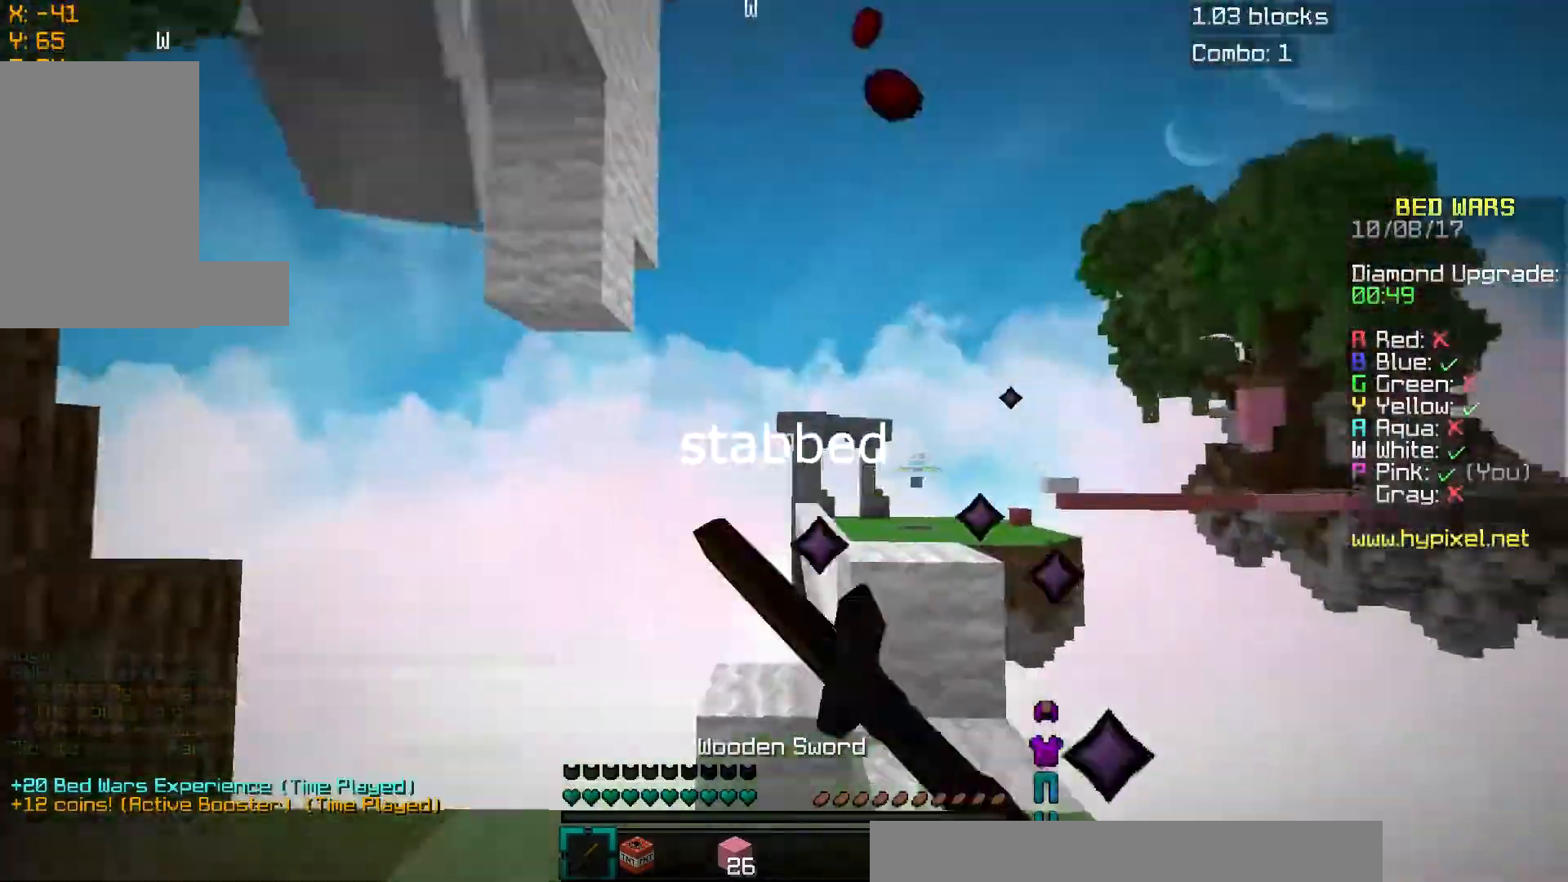
{"keys": ["a", "w"], "mouse": ["left"], "events": [[17, "d", "up"], [17, "w", "down"], [67, "mouse_left", "down"], [117, "mouse_left", "up"], [167, "mouse_left", "down"], [167, "w", "up"], [217, "mouse_left", "up"], [267, "a", "down"], [267, "s", "down"], [317, "mouse_left", "down"], [367, "mouse_left", "up"], [367, "s", "up"], [367, "w", "down"], [467, "mouse_left", "down"]]}
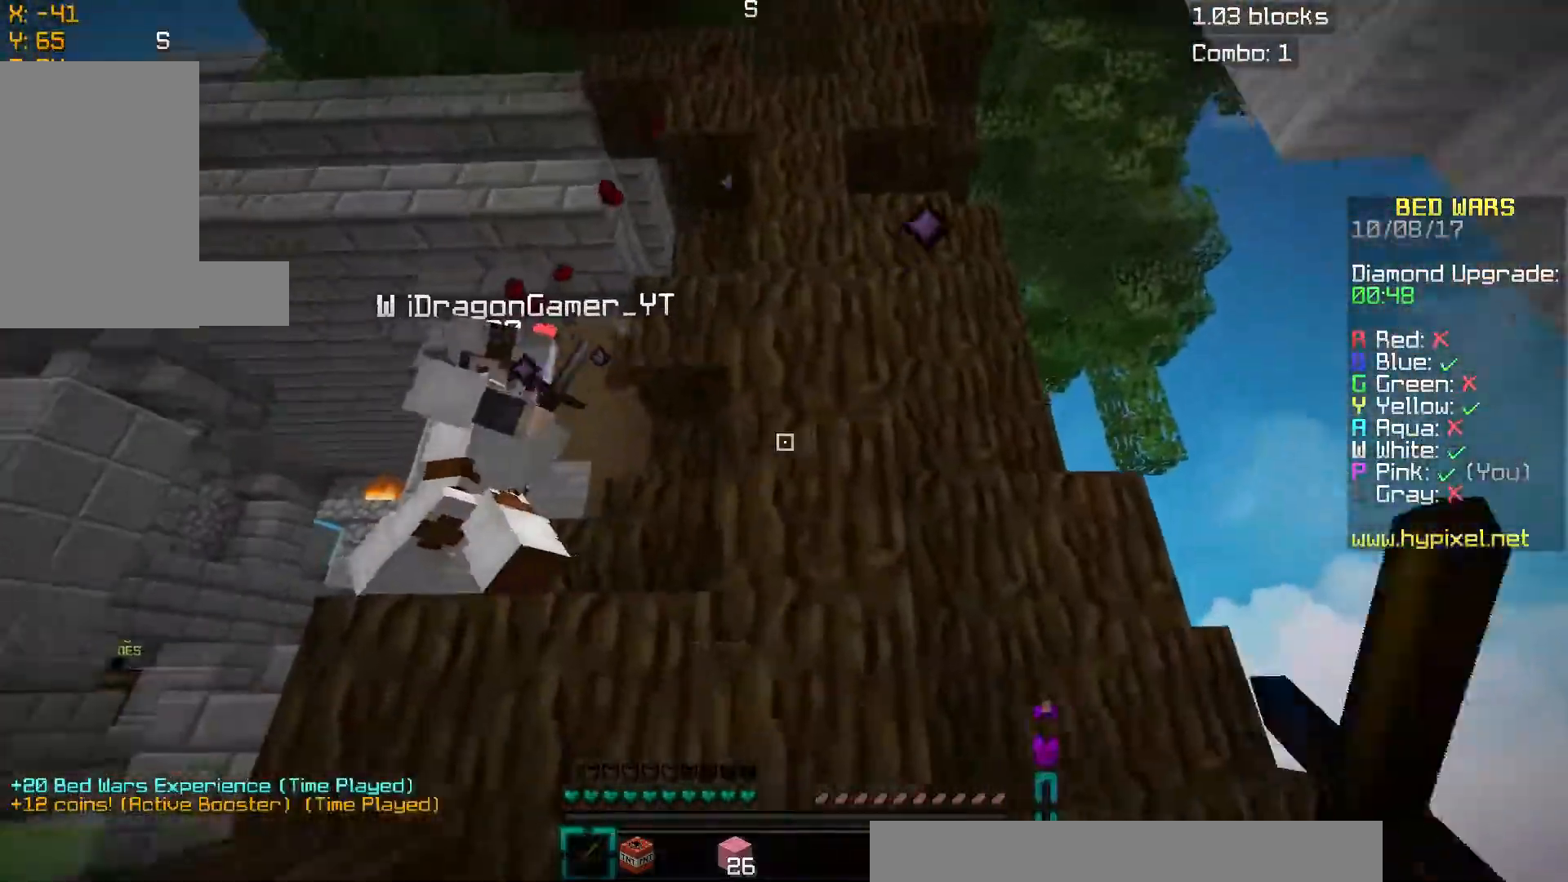
{"keys": ["a", "s"], "mouse": [], "events": [[17, "mouse_left", "up"], [117, "mouse_left", "down"], [167, "mouse_left", "up"], [251, "mouse_left", "down"], [301, "mouse_left", "up"], [351, "mouse_left", "down"], [351, "w", "up"], [401, "s", "down"], [468, "mouse_left", "up"]]}
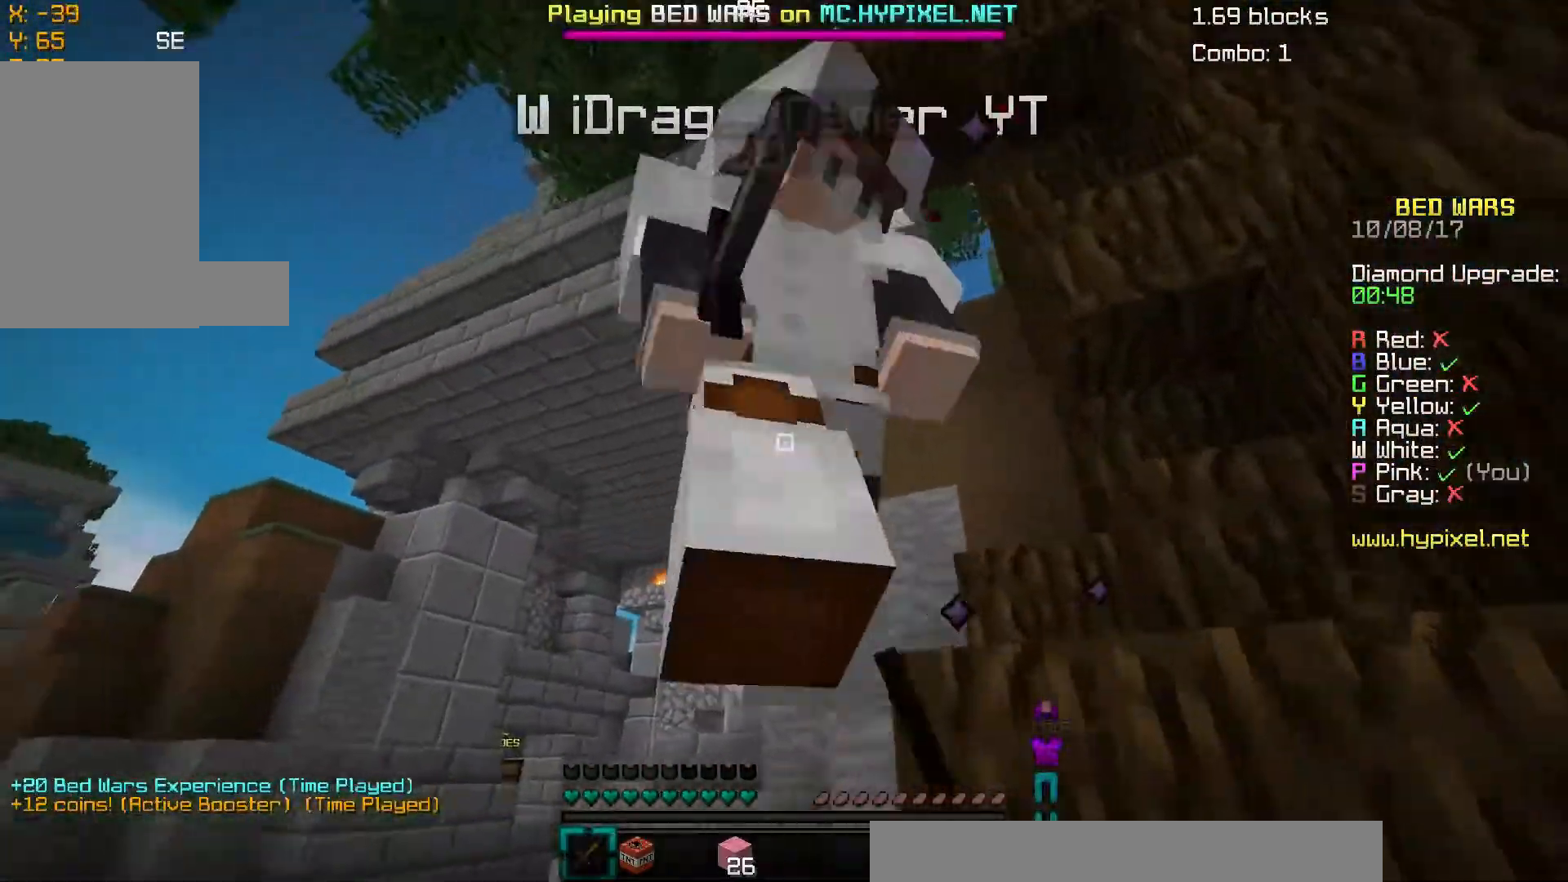
{"keys": ["a"], "mouse": [], "events": [[34, "mouse_left", "down"], [134, "mouse_left", "up"], [134, "s", "up"], [134, "w", "down"], [184, "mouse_left", "down"], [234, "mouse_left", "up"], [284, "mouse_left", "down"], [384, "mouse_left", "up"], [434, "mouse_left", "down"], [484, "mouse_left", "up"], [484, "w", "up"]]}
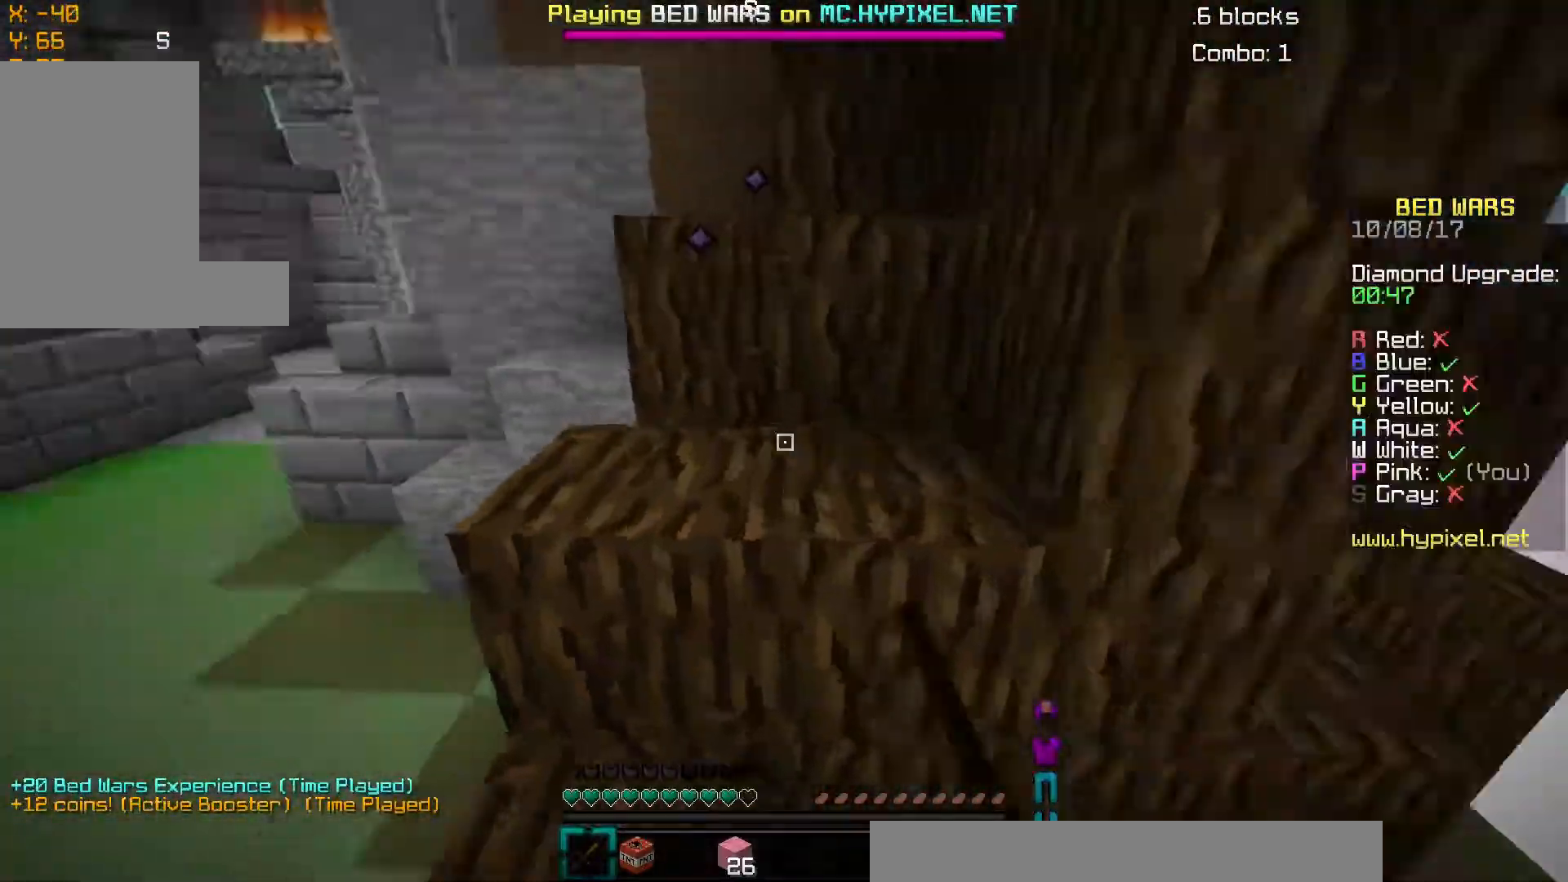
{"keys": ["w"], "mouse": ["left"], "events": [[67, "mouse_left", "down"], [67, "s", "down"], [117, "mouse_left", "up"], [133, "w", "down"], [183, "s", "up"], [434, "a", "up"], [484, "mouse_left", "down"]]}
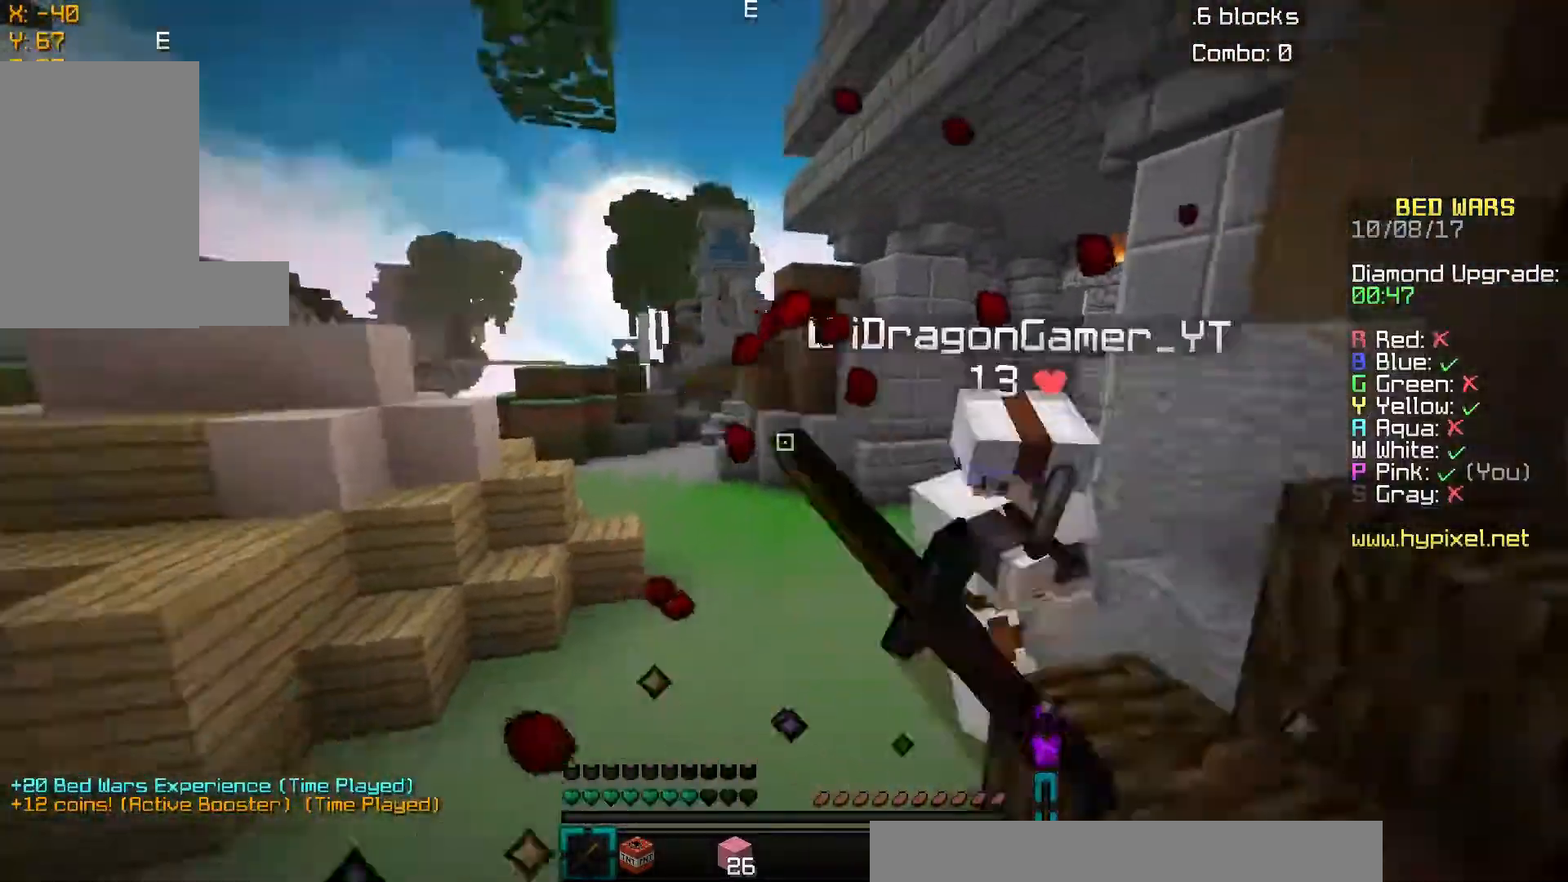
{"keys": ["a", "w"], "mouse": ["left"], "events": [[84, "mouse_left", "up"], [134, "mouse_left", "down"], [184, "mouse_left", "up"], [317, "a", "down"], [367, "mouse_left", "down"], [417, "mouse_left", "up"], [467, "mouse_left", "down"]]}
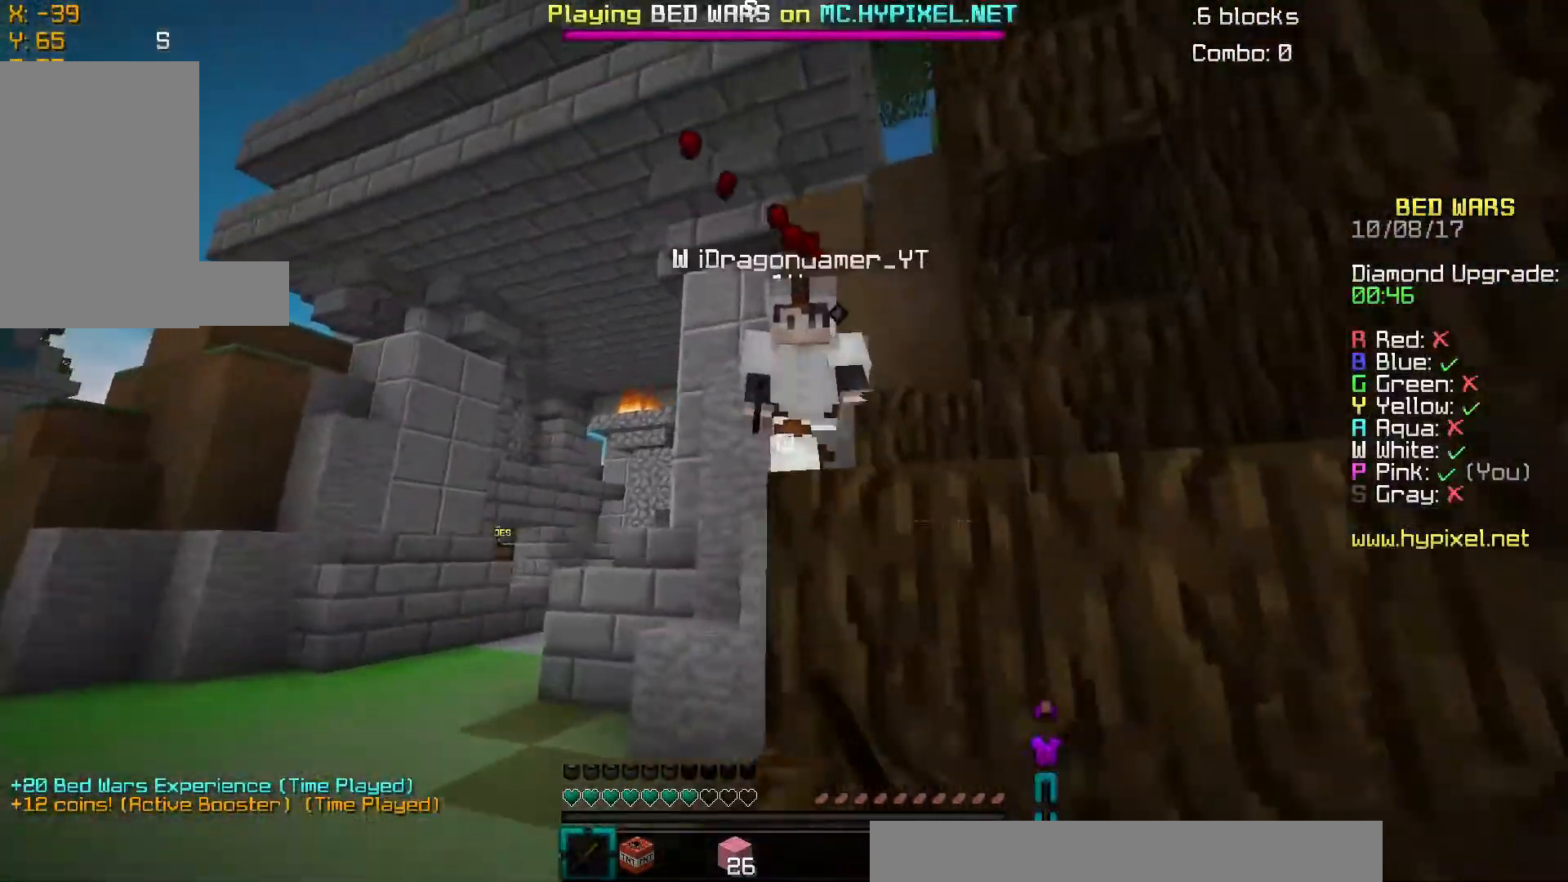
{"keys": ["a", "s"], "mouse": ["left"], "events": [[16, "mouse_left", "up"], [67, "mouse_left", "down"], [133, "mouse_left", "up"], [233, "mouse_left", "down"], [283, "mouse_left", "up"], [333, "mouse_left", "down"], [384, "w", "up"], [434, "s", "down"]]}
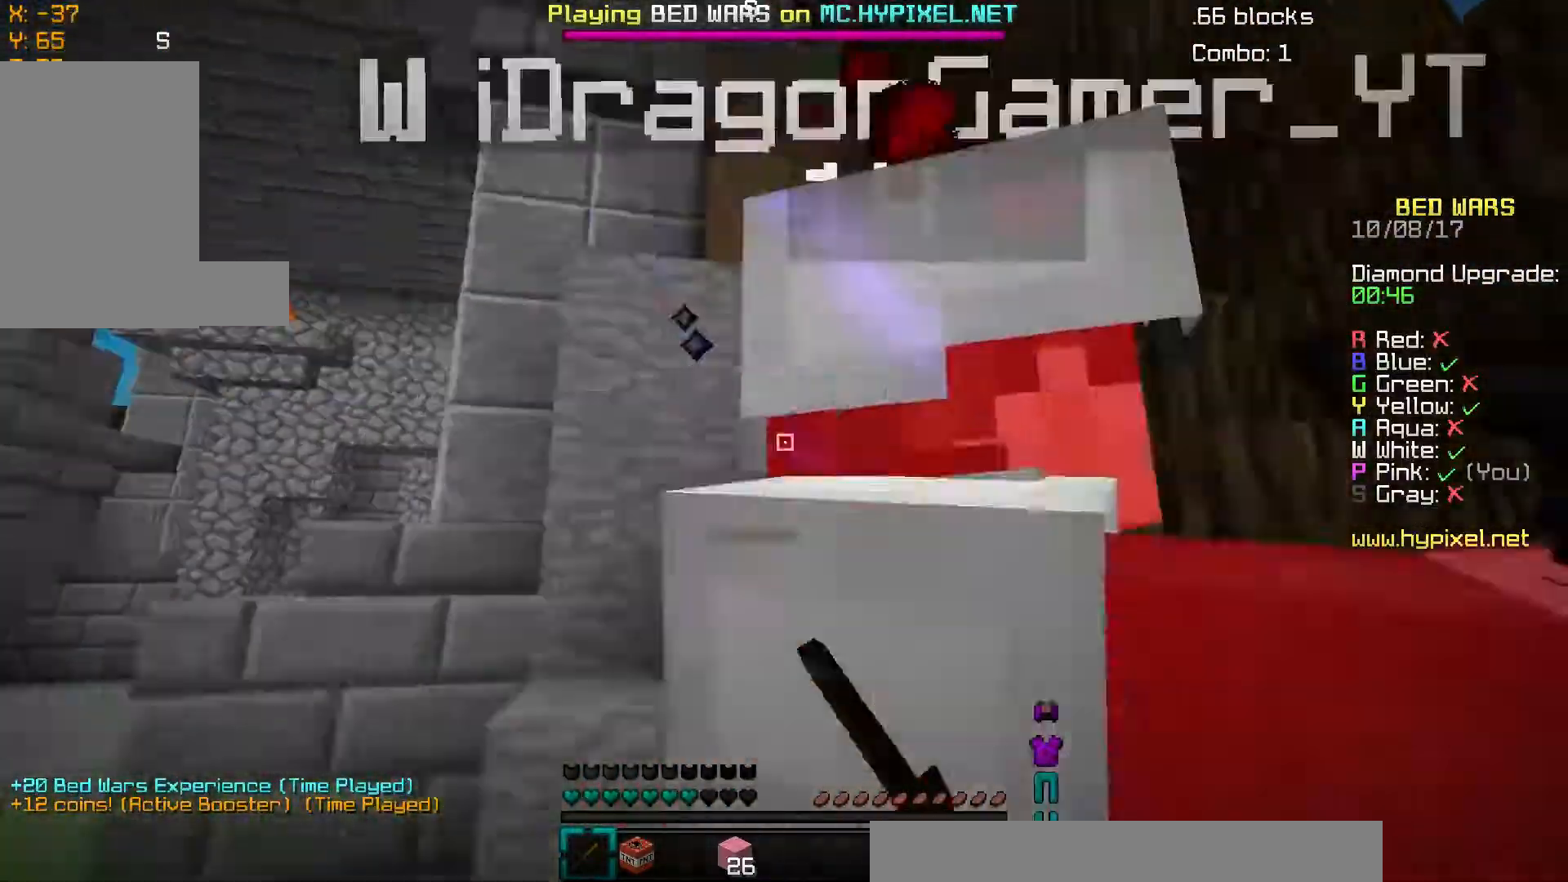
{"keys": ["a", "w"], "mouse": [], "events": [[34, "mouse_left", "up"], [84, "mouse_left", "down"], [134, "mouse_left", "up"], [134, "w", "down"], [184, "a", "up"], [234, "mouse_left", "down"], [267, "s", "up"], [284, "a", "down"], [284, "mouse_left", "up"], [334, "mouse_left", "down"], [384, "mouse_left", "up"], [434, "mouse_left", "down"], [484, "mouse_left", "up"]]}
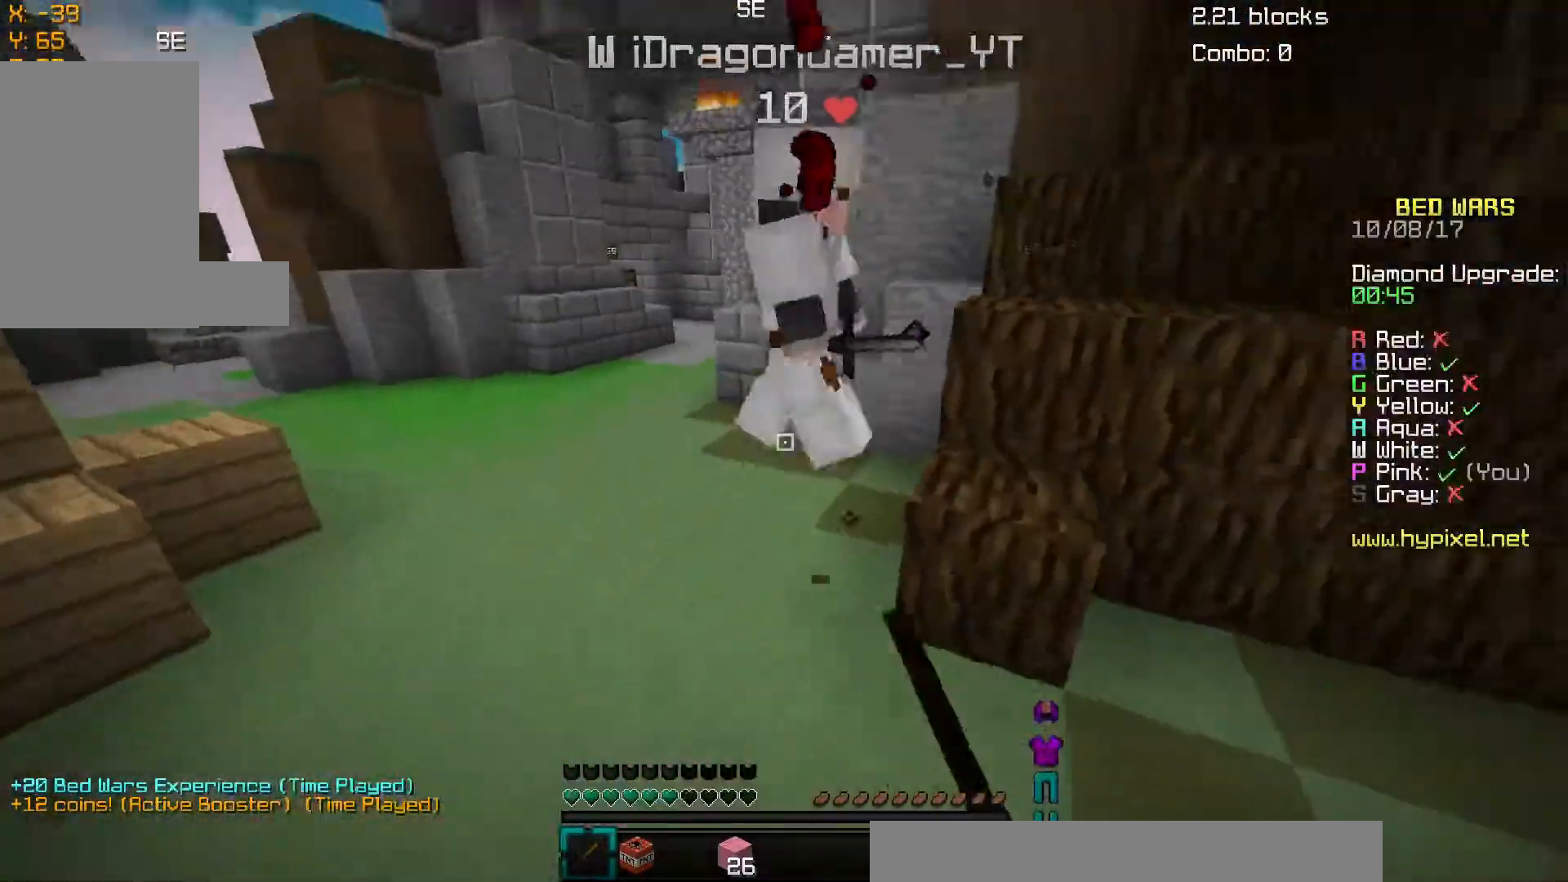
{"keys": ["a", "w"], "mouse": [], "events": [[33, "a", "up"], [83, "mouse_left", "down"], [133, "mouse_left", "up"], [183, "mouse_left", "down"], [283, "mouse_left", "up"], [317, "mouse_left", "down"], [367, "a", "down"], [367, "mouse_left", "up"], [417, "mouse_left", "down"], [467, "mouse_left", "up"]]}
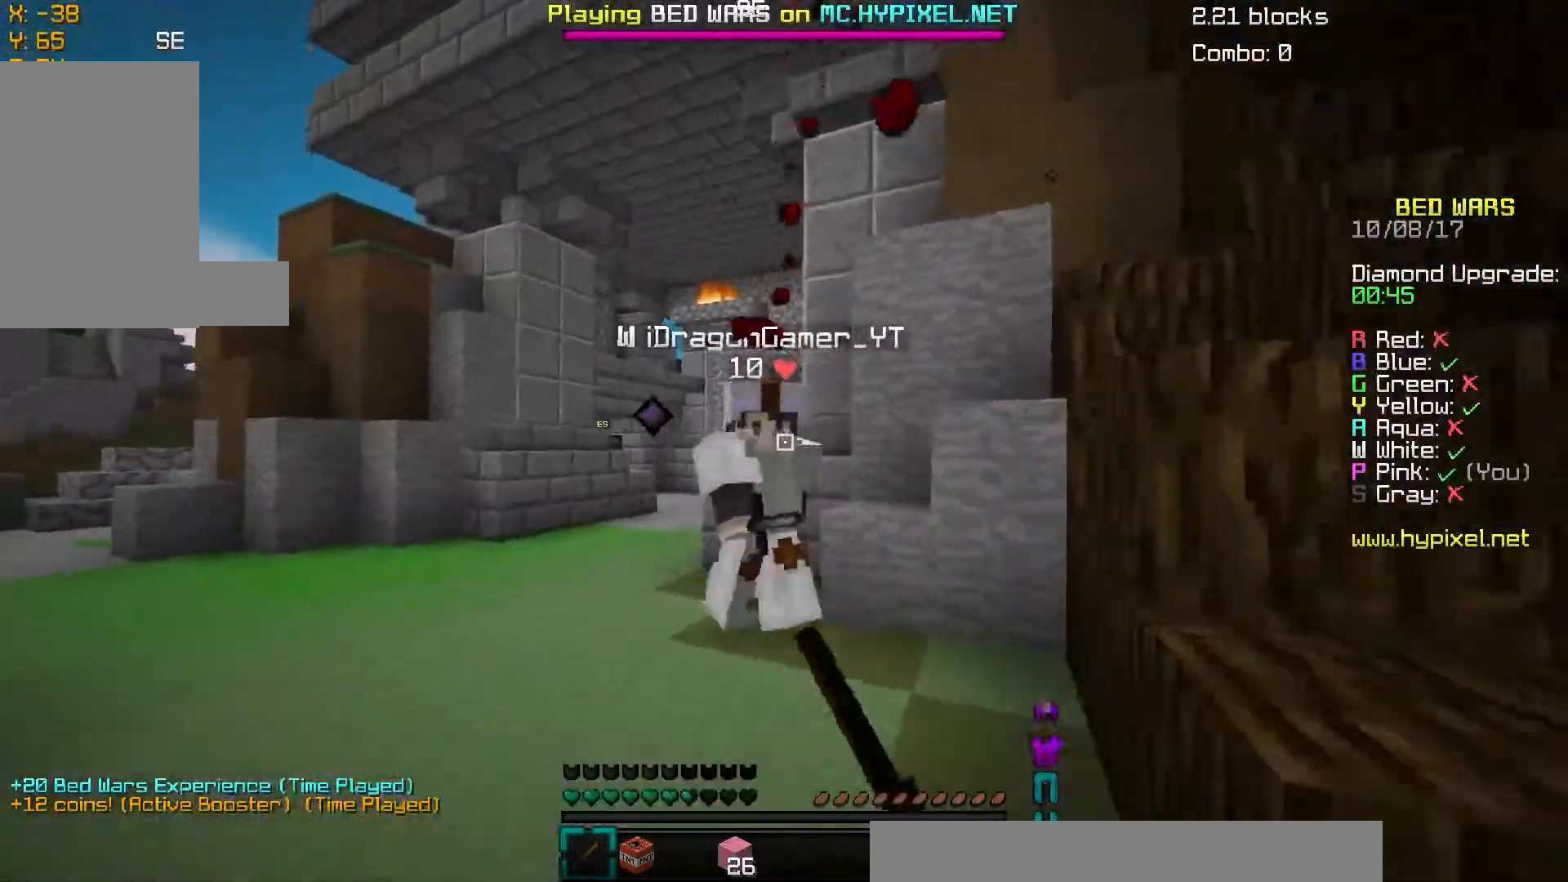
{"keys": ["a", "s"], "mouse": [], "events": [[17, "mouse_left", "down"], [117, "mouse_left", "up"], [167, "mouse_left", "down"], [217, "mouse_left", "up"], [267, "mouse_left", "down"], [334, "mouse_left", "up"], [334, "w", "up"], [434, "mouse_left", "down"], [434, "s", "down"], [484, "mouse_left", "up"]]}
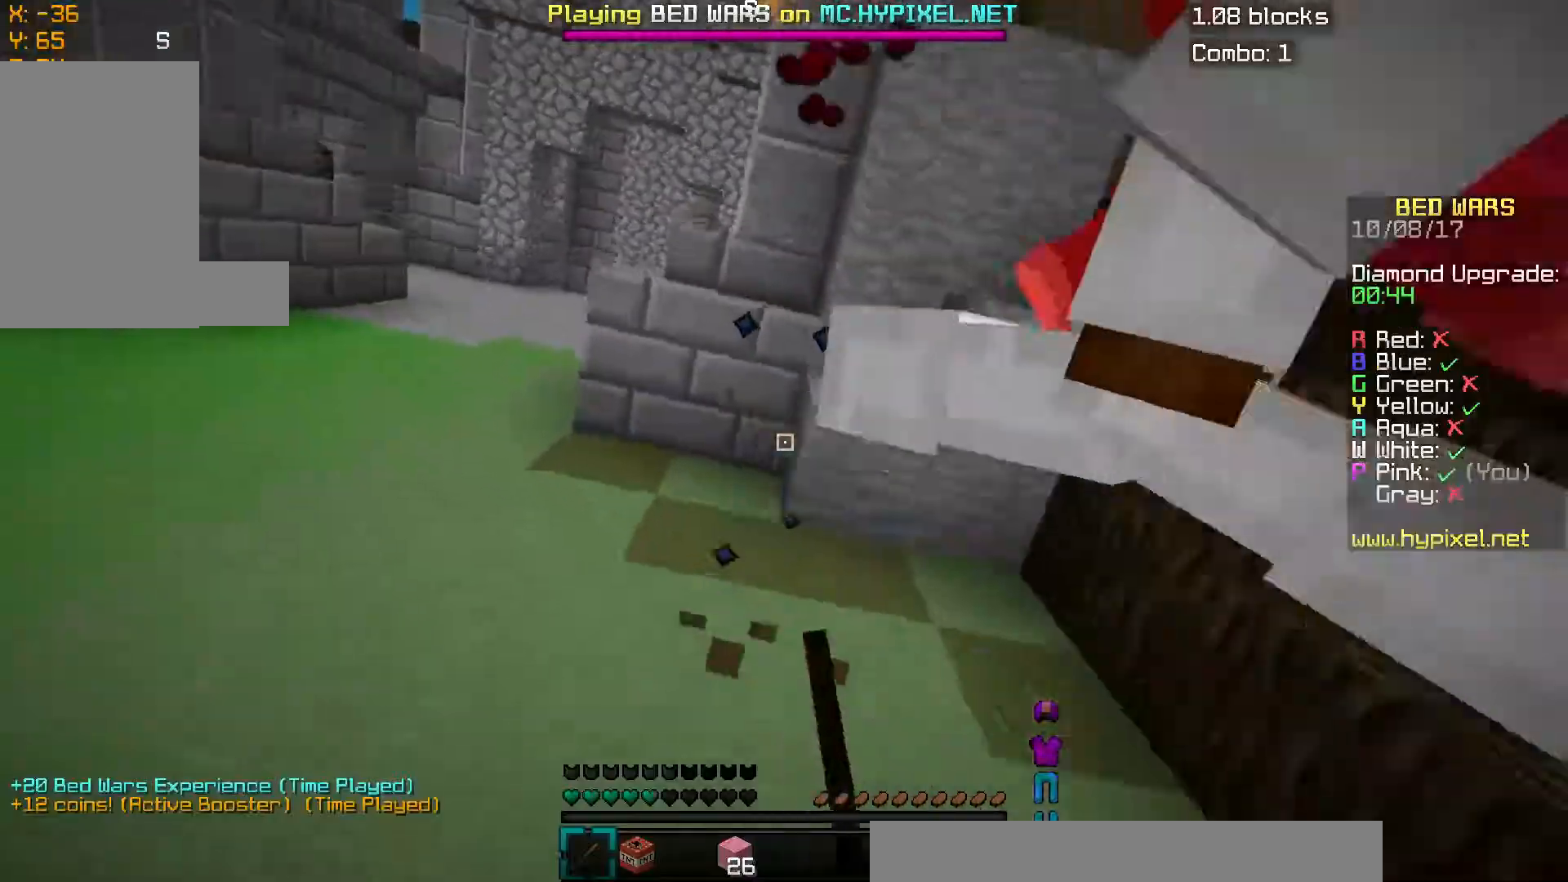
{"keys": ["w"], "mouse": ["left"], "events": [[33, "mouse_left", "down"], [83, "mouse_left", "up"], [83, "w", "down"], [133, "a", "up"], [133, "mouse_left", "down"], [133, "s", "up"], [183, "mouse_left", "up"], [283, "a", "down"], [283, "mouse_left", "down"], [333, "mouse_left", "up"], [384, "mouse_left", "down"], [484, "a", "up"]]}
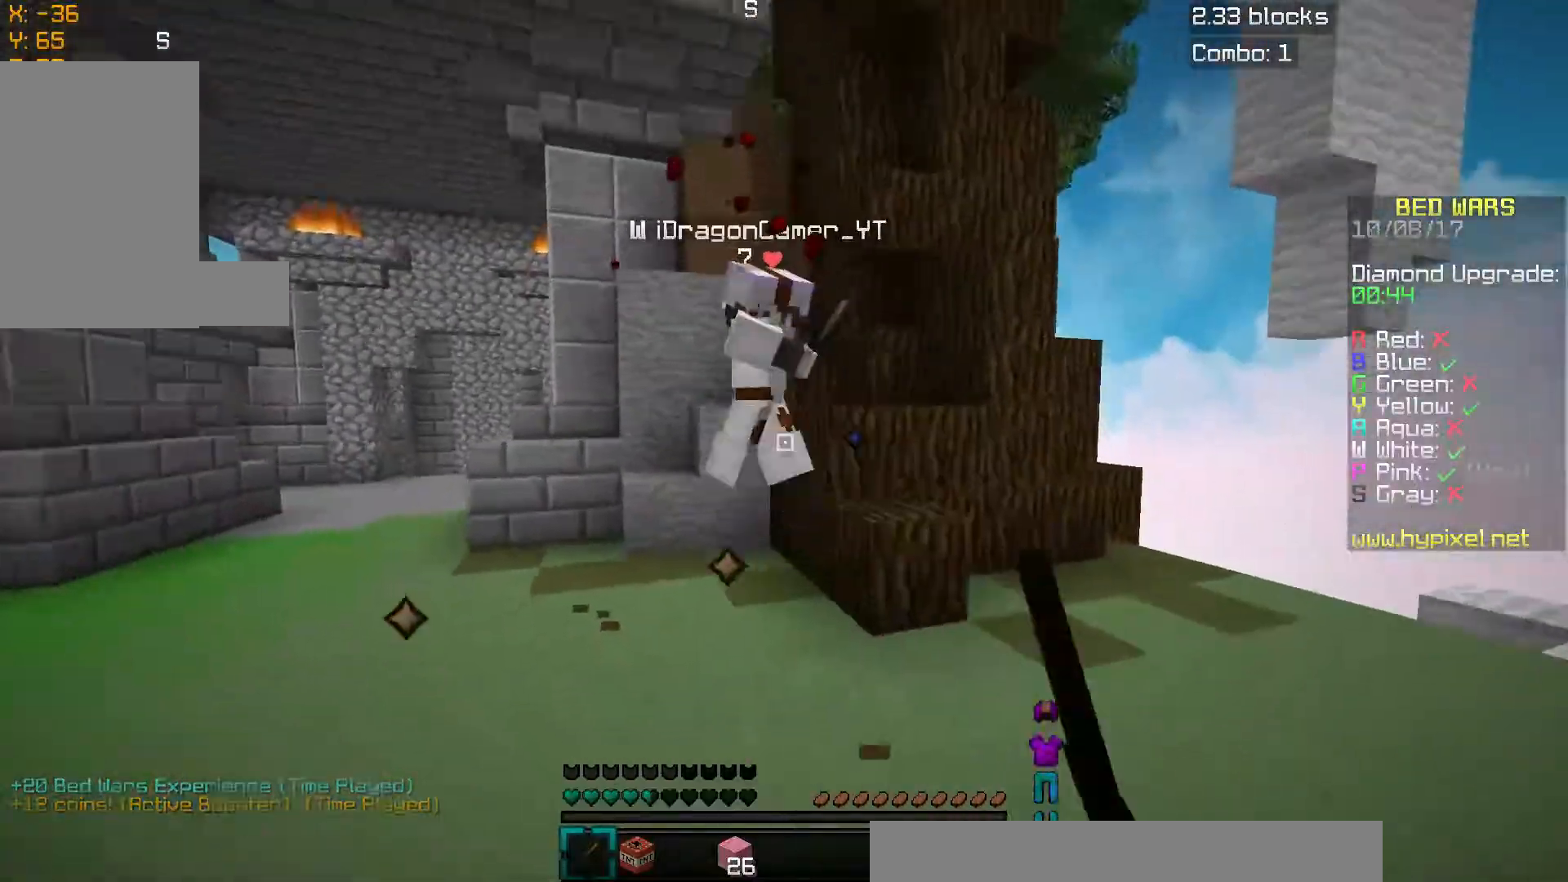
{"keys": ["d", "w"], "mouse": [], "events": [[84, "mouse_left", "up"], [134, "mouse_left", "down"], [184, "mouse_left", "up"], [284, "mouse_left", "down"], [284, "mouse_right", "down"], [317, "mouse_left", "up"], [367, "mouse_left", "down"], [367, "mouse_right", "up"], [417, "mouse_left", "up"], [467, "d", "down"]]}
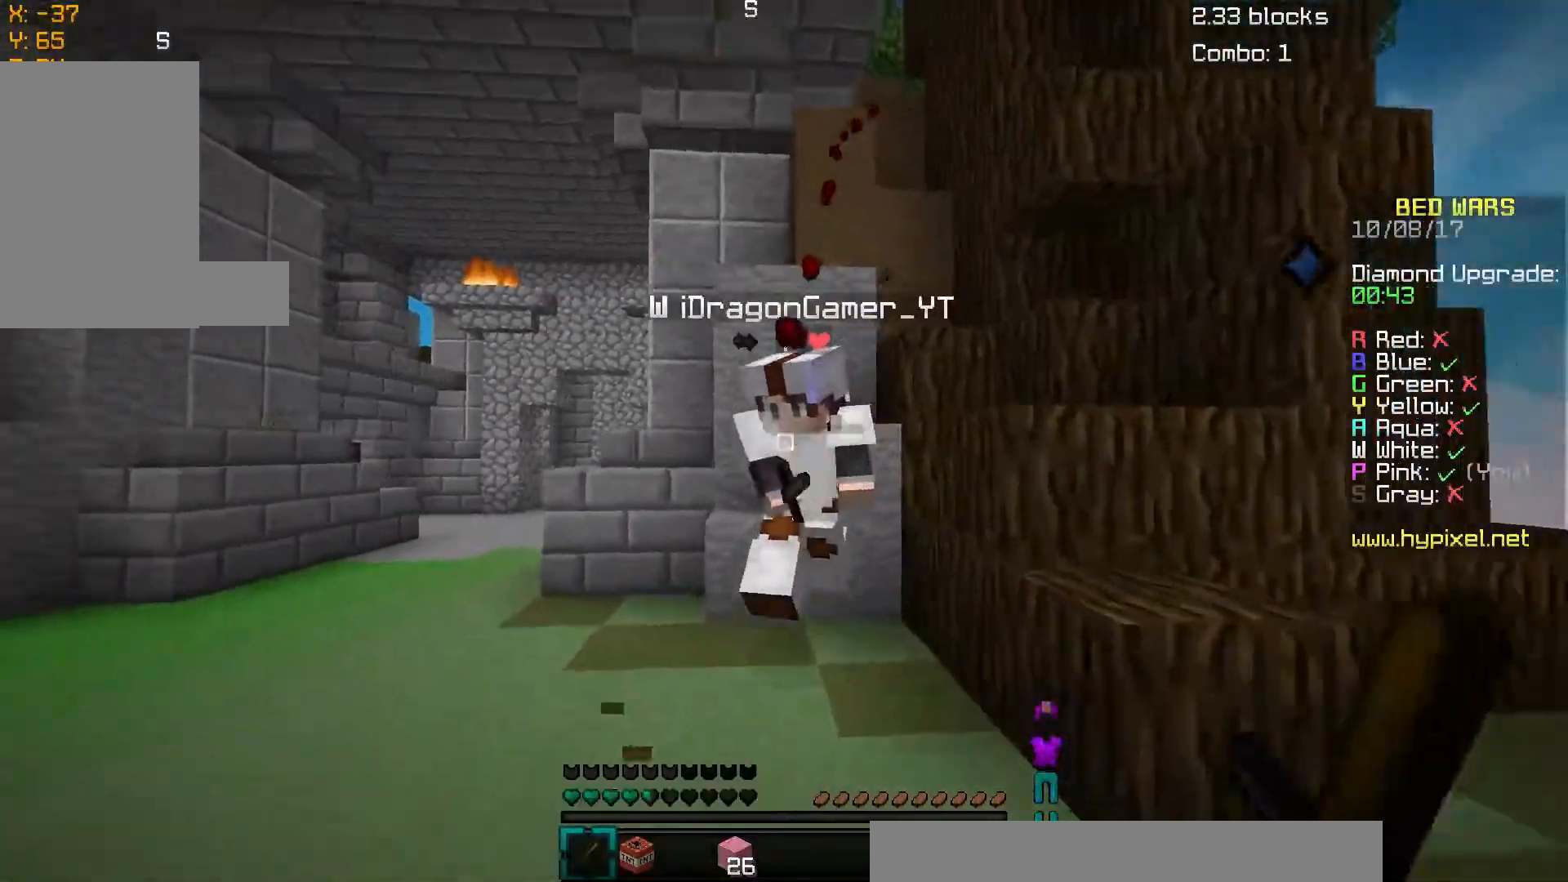
{"keys": ["d", "w"], "mouse": ["left"], "events": [[117, "mouse_left", "down"], [167, "mouse_left", "up"], [217, "mouse_left", "down"], [317, "mouse_left", "up"], [367, "mouse_left", "down"], [417, "mouse_left", "up"], [467, "mouse_left", "down"]]}
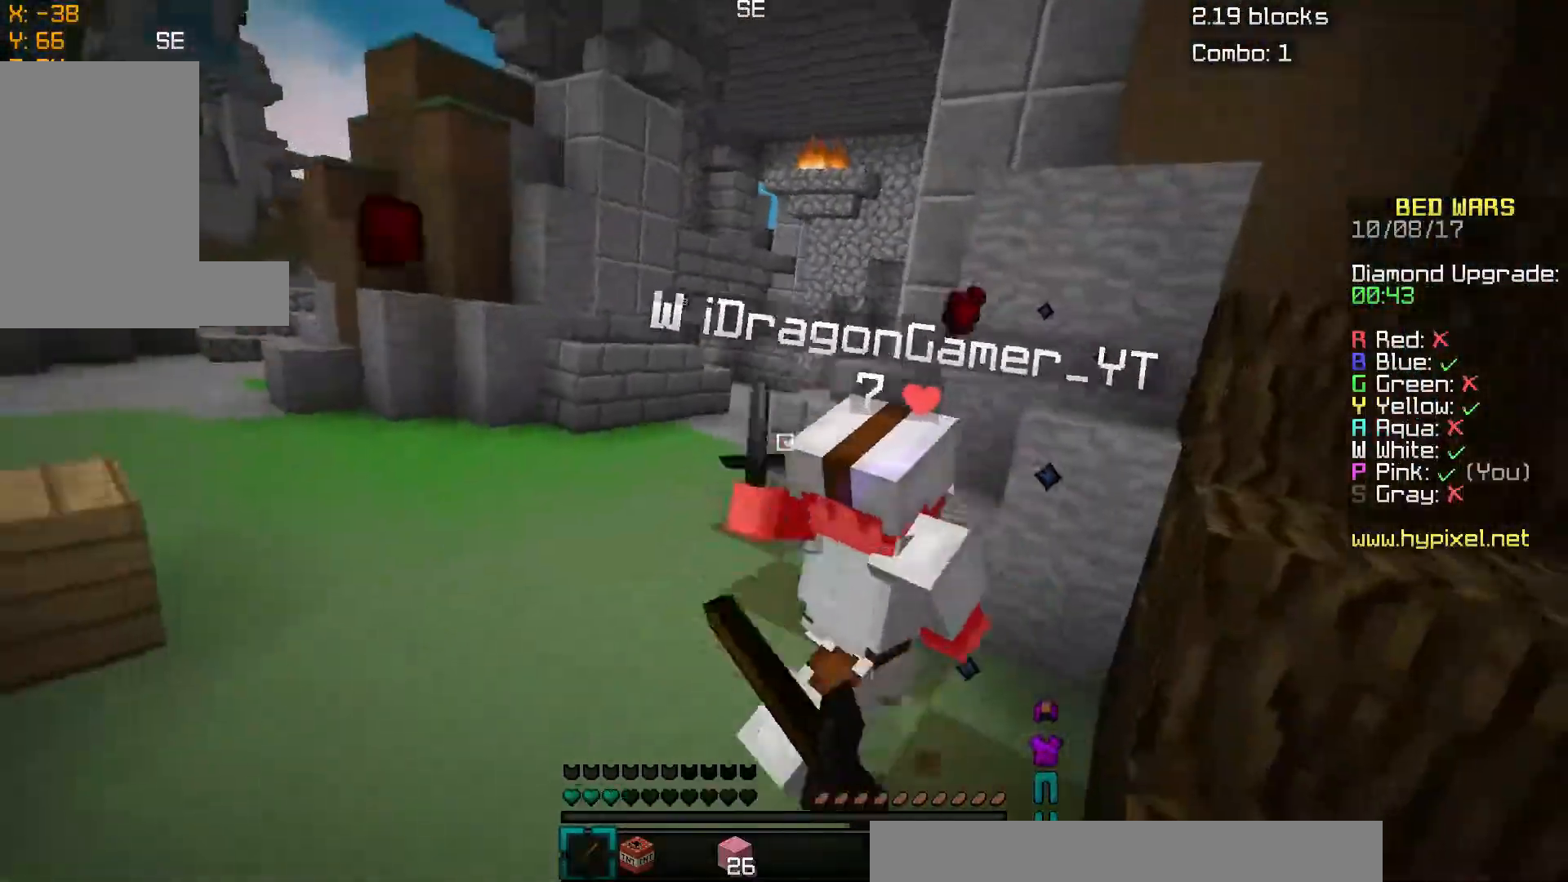
{"keys": ["w"], "mouse": ["left"], "events": [[34, "mouse_left", "up"], [67, "mouse_left", "down"], [84, "d", "up"], [184, "mouse_left", "up"], [234, "a", "down"], [234, "mouse_left", "down"], [284, "mouse_left", "up"], [334, "mouse_left", "down"], [384, "mouse_left", "up"], [434, "a", "up"], [484, "mouse_left", "down"]]}
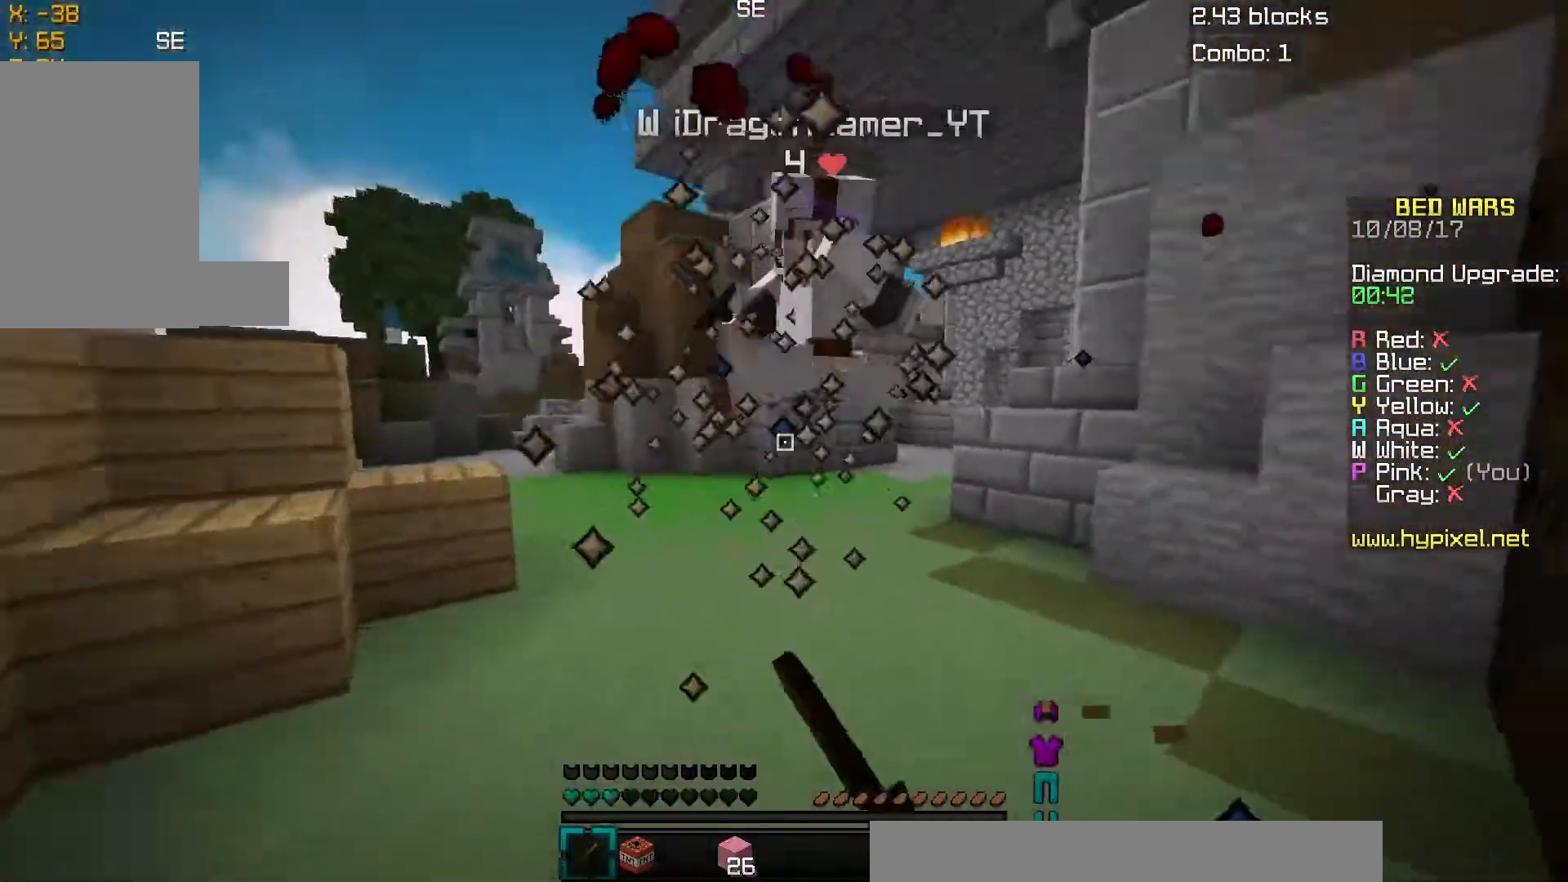
{"keys": ["a", "w"], "mouse": ["left"], "events": [[33, "mouse_left", "up"], [83, "mouse_left", "down"], [133, "mouse_left", "up"], [183, "mouse_left", "down"], [233, "mouse_left", "up"], [333, "mouse_left", "down"], [367, "a", "down"], [367, "mouse_left", "up"], [467, "mouse_left", "down"]]}
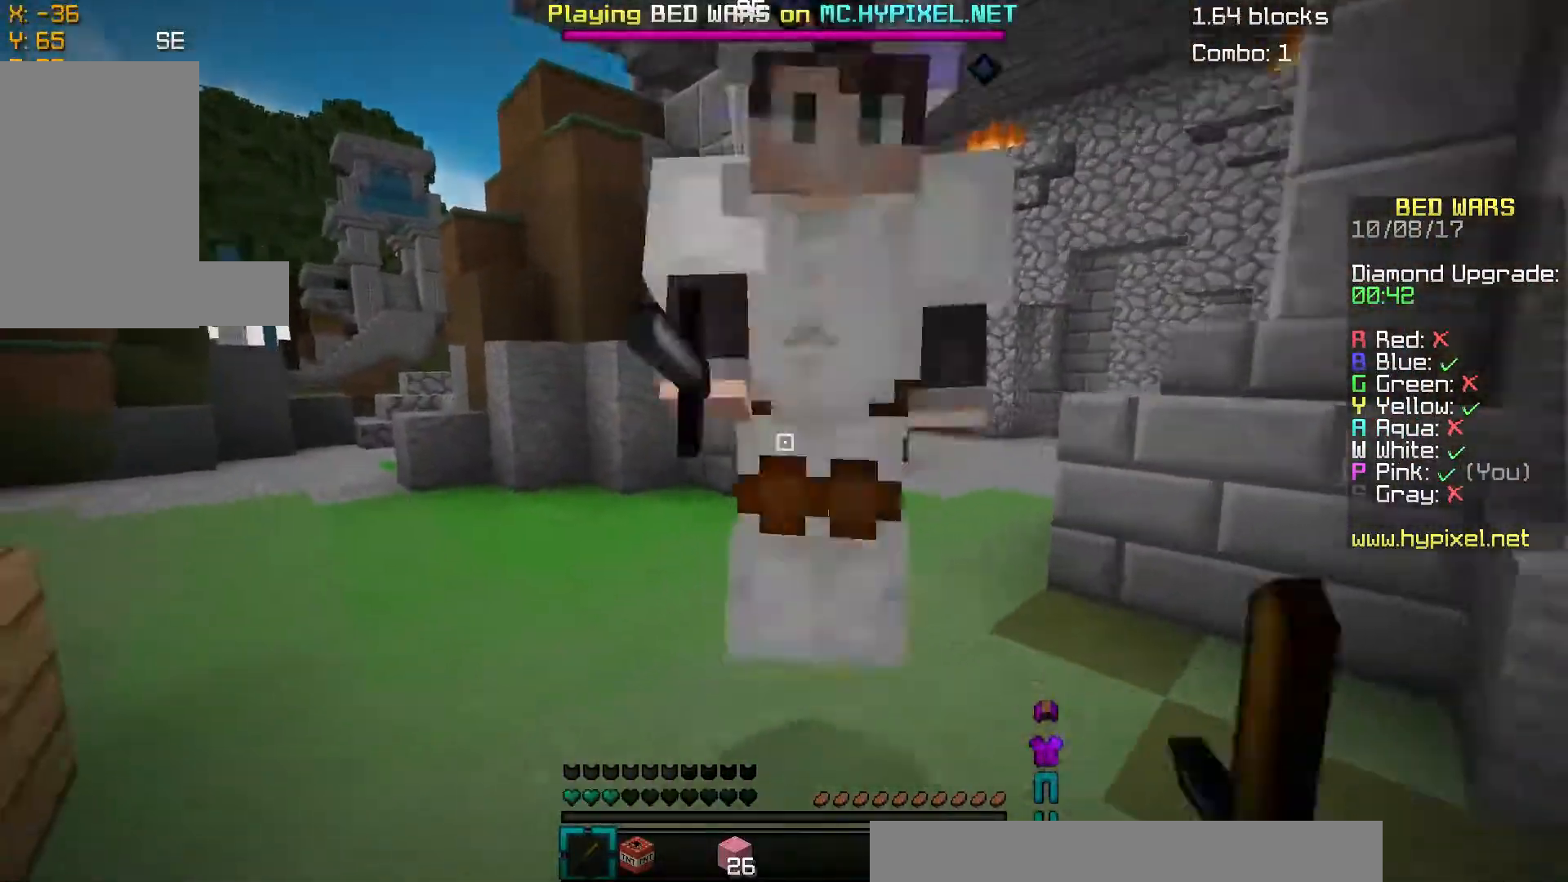
{"keys": ["w"], "mouse": [], "events": [[117, "mouse_left", "up"], [167, "mouse_left", "down"], [217, "mouse_left", "up"], [267, "a", "up"], [317, "mouse_left", "down"], [367, "mouse_left", "up"], [417, "mouse_left", "down"], [467, "mouse_left", "up"]]}
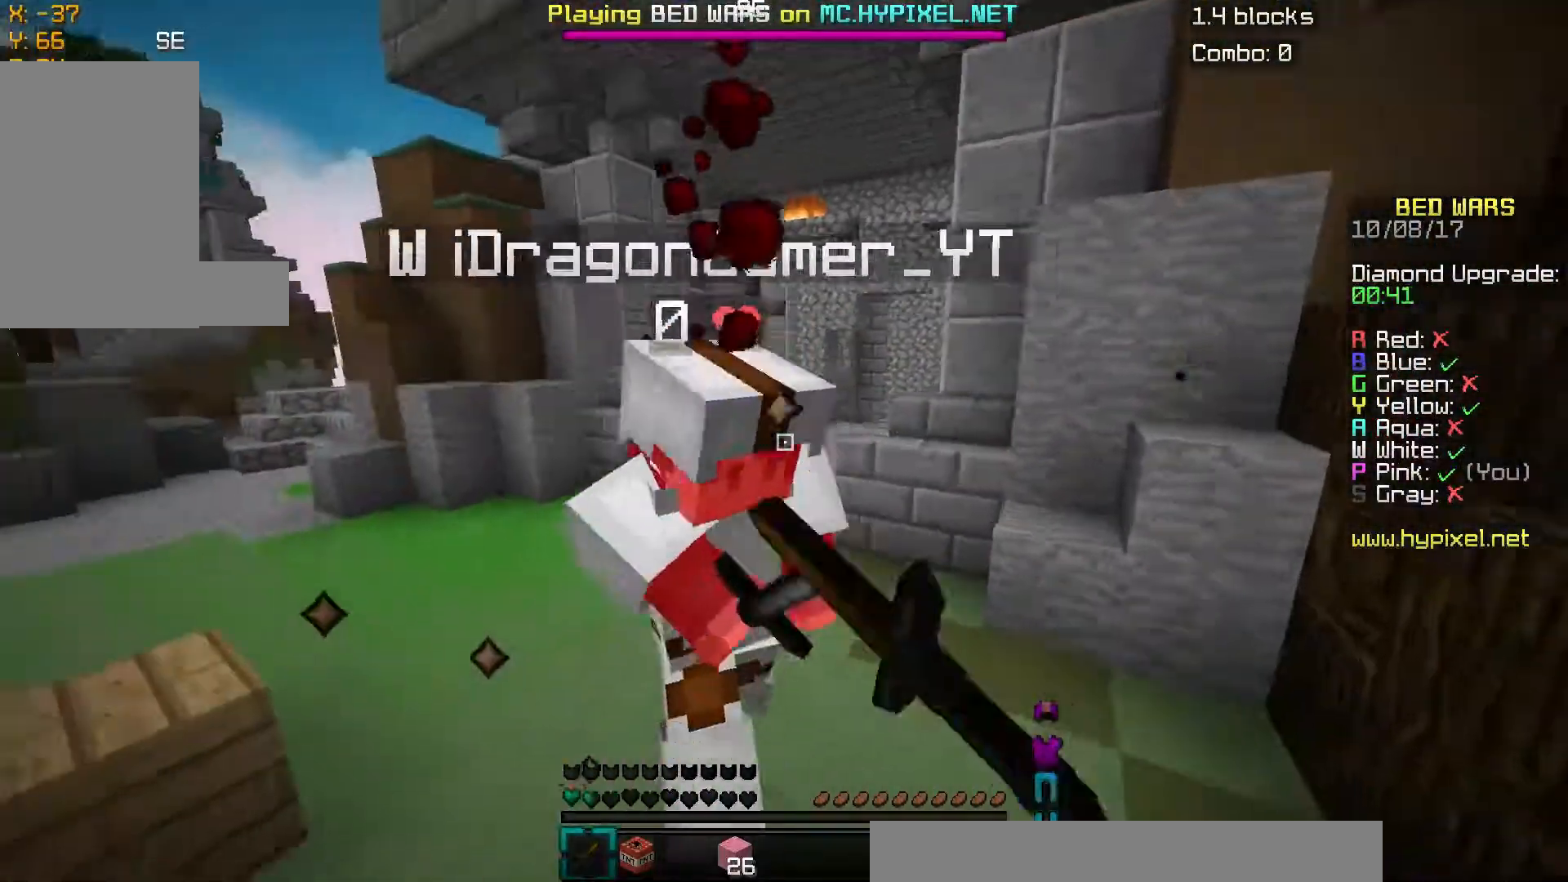
{"keys": ["w"], "mouse": [], "events": [[17, "a", "down"], [17, "mouse_left", "down"], [67, "a", "up"], [67, "mouse_left", "up"], [167, "mouse_left", "down"], [233, "mouse_left", "up"], [283, "mouse_left", "down"], [333, "mouse_left", "up"], [434, "mouse_left", "down"], [484, "mouse_left", "up"]]}
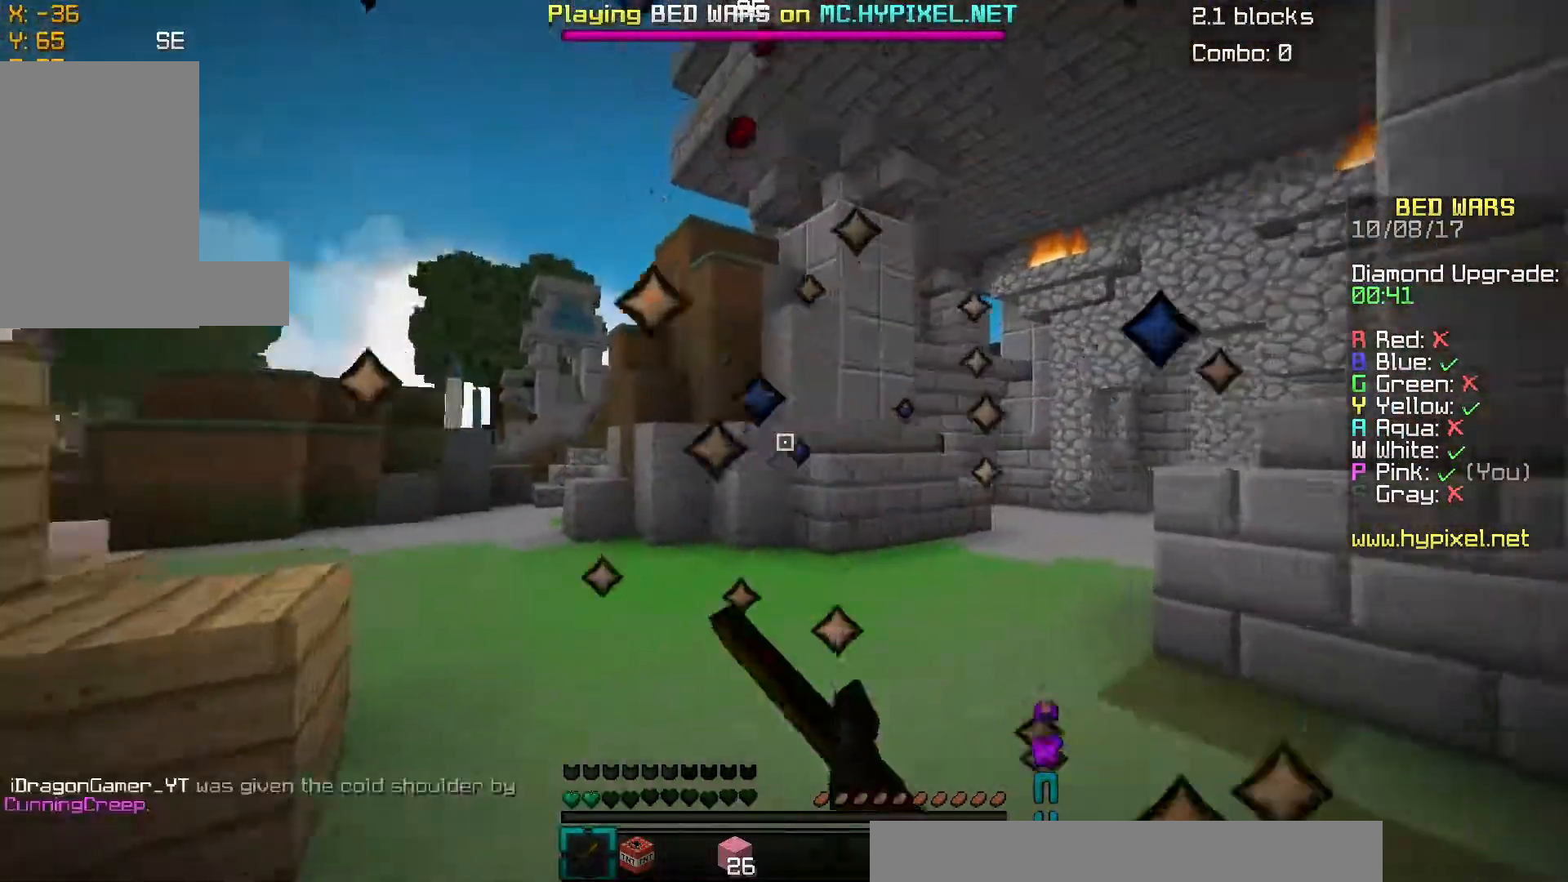
{"keys": ["a", "s"], "mouse": [], "events": [[34, "mouse_left", "down"], [84, "a", "down"], [84, "w", "up"], [134, "mouse_left", "up"], [367, "s", "down"]]}
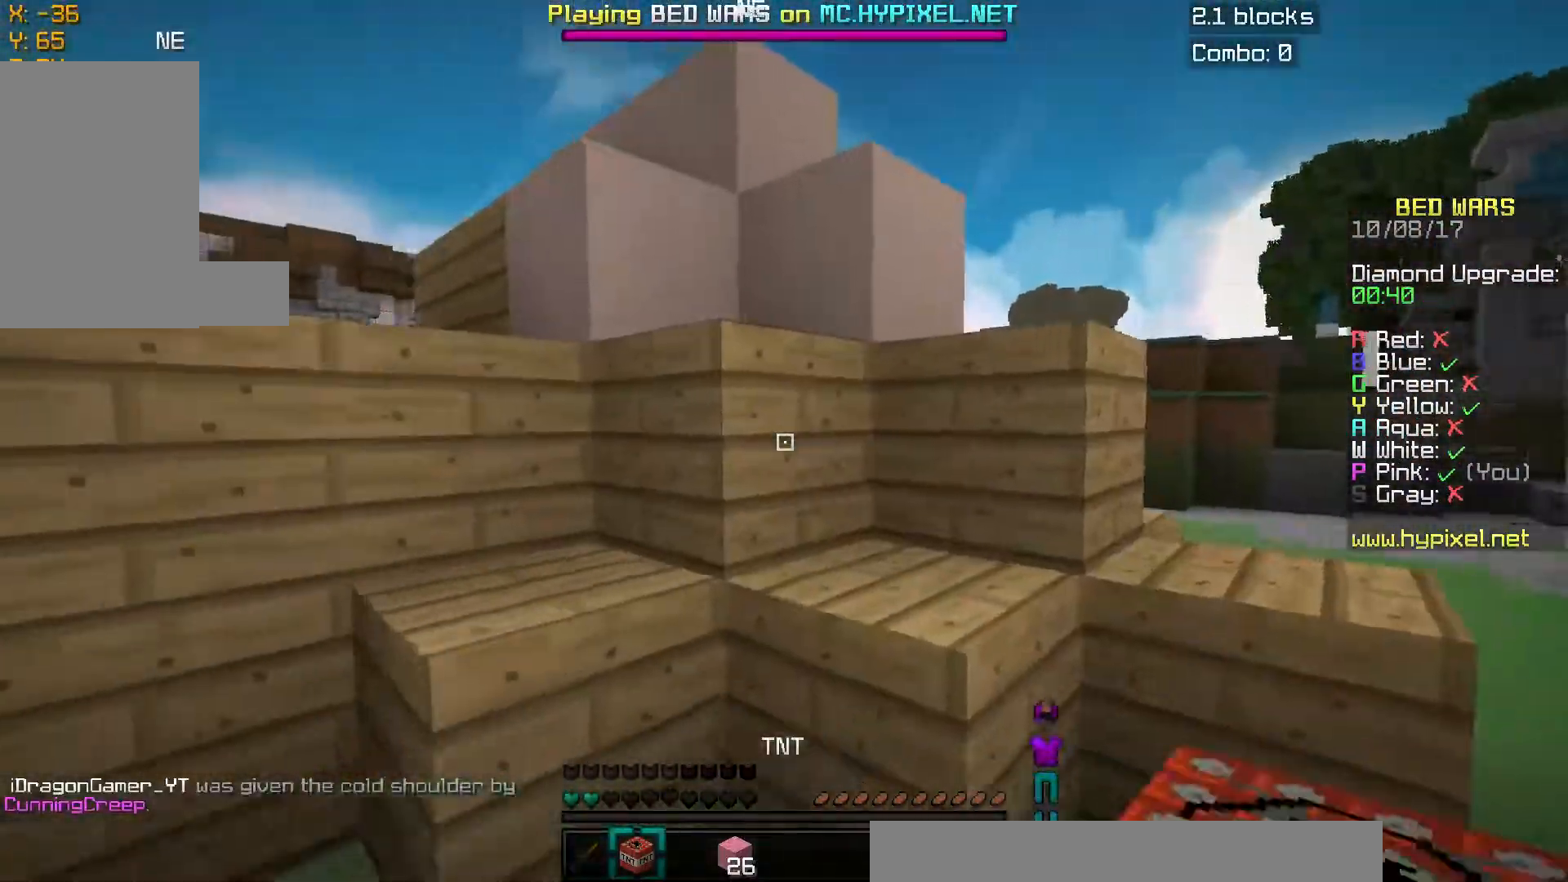
{"keys": ["d", "w"], "mouse": [], "events": [[33, "a", "up"], [33, "mouse_right", "down"], [117, "mouse_right", "up"], [317, "s", "up"], [417, "d", "down"], [417, "w", "down"]]}
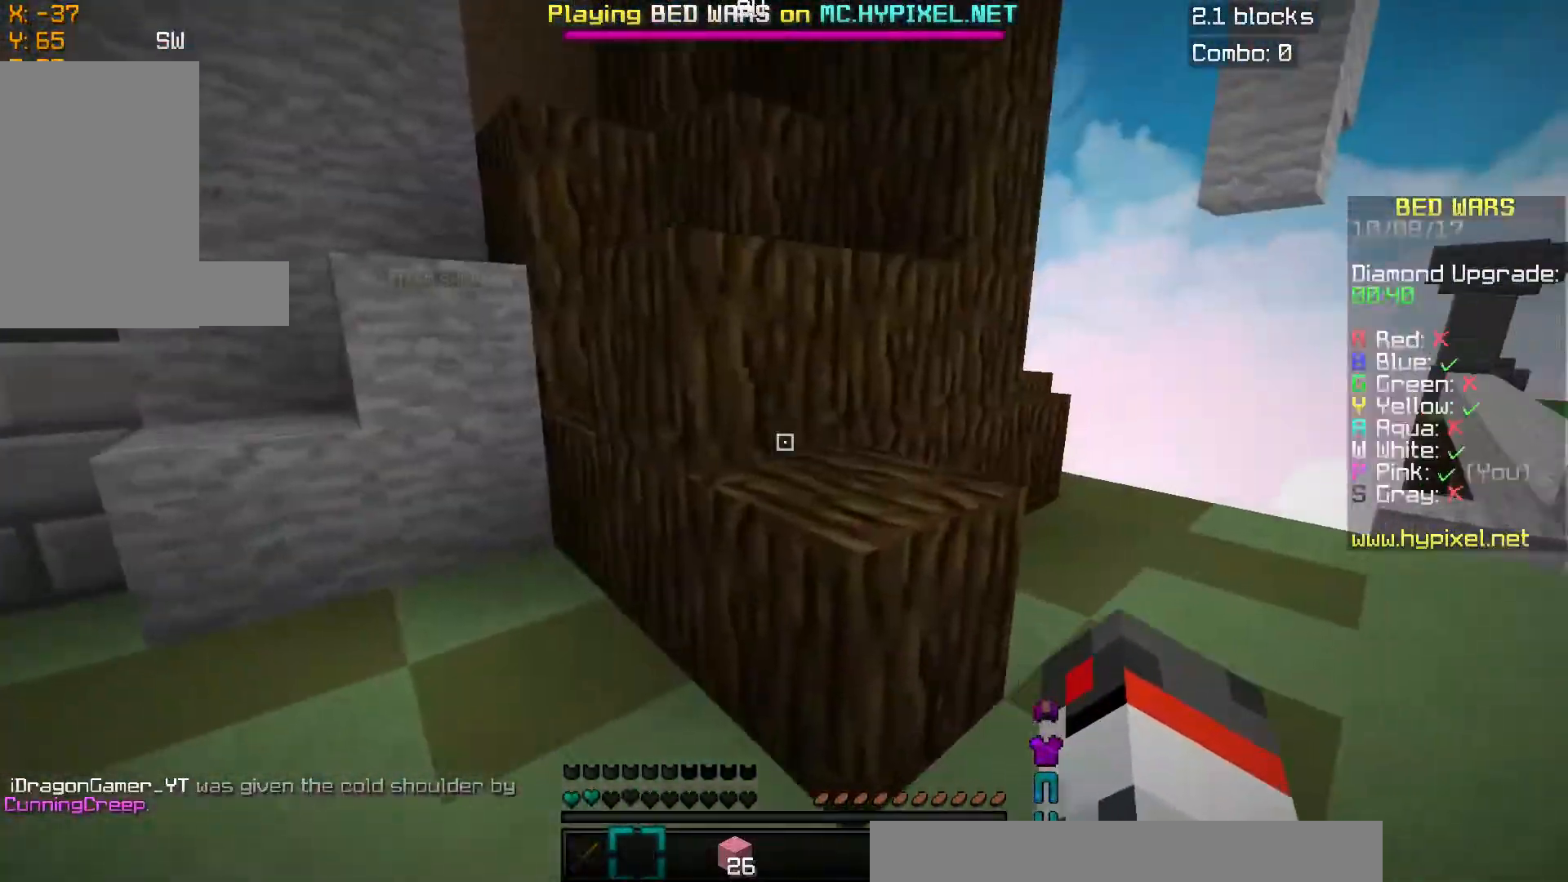
{"keys": ["w"], "mouse": [], "events": [[317, "d", "up"]]}
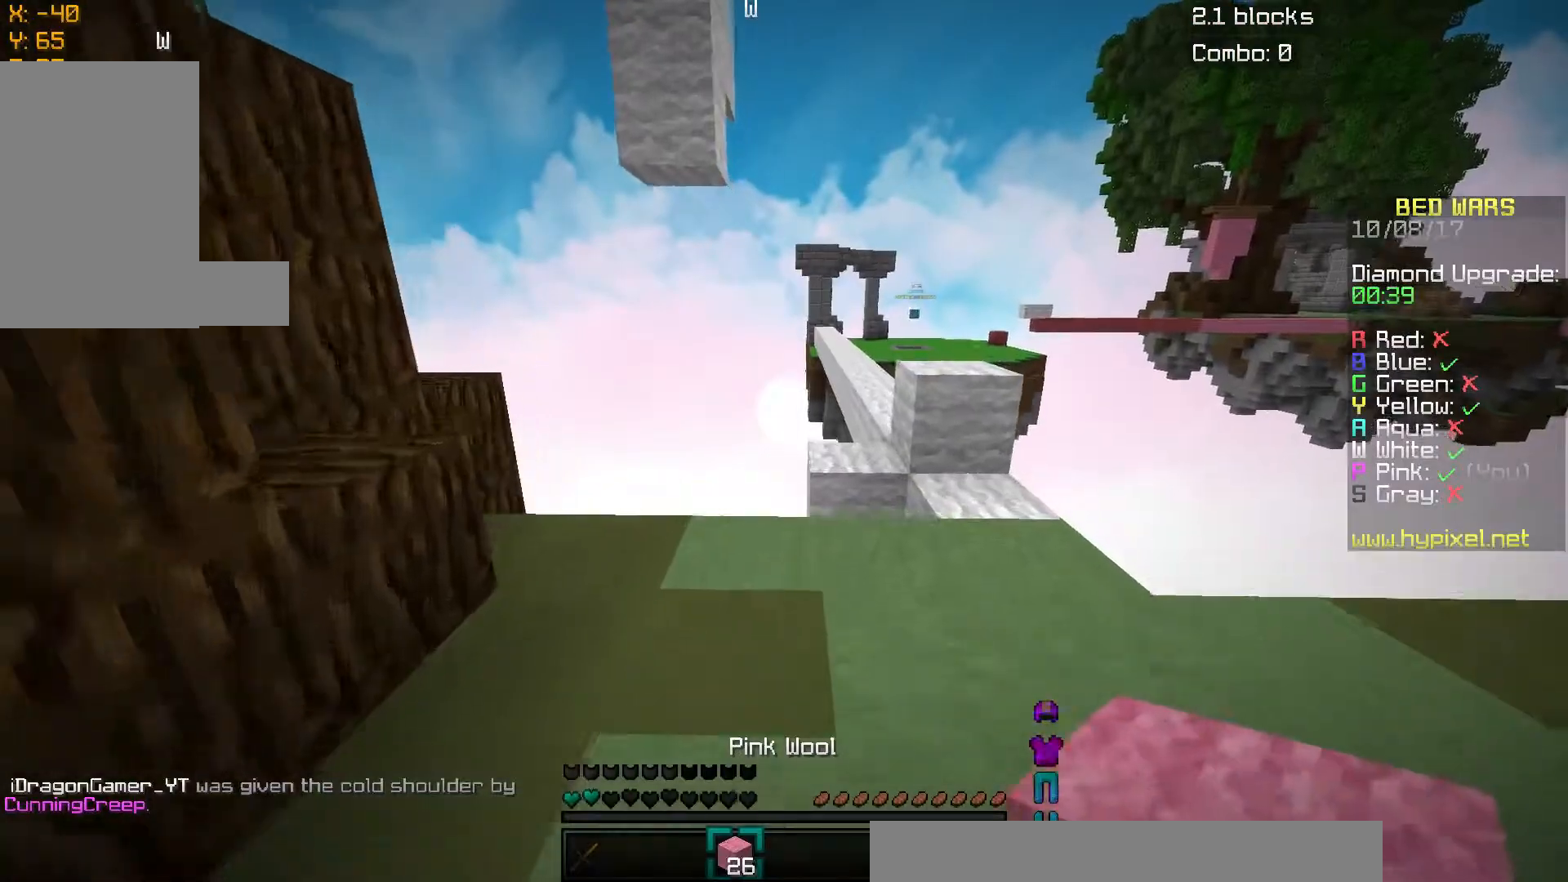
{"keys": ["a", "w"], "mouse": [], "events": [[233, "a", "down"], [417, "a", "up"], [467, "a", "down"]]}